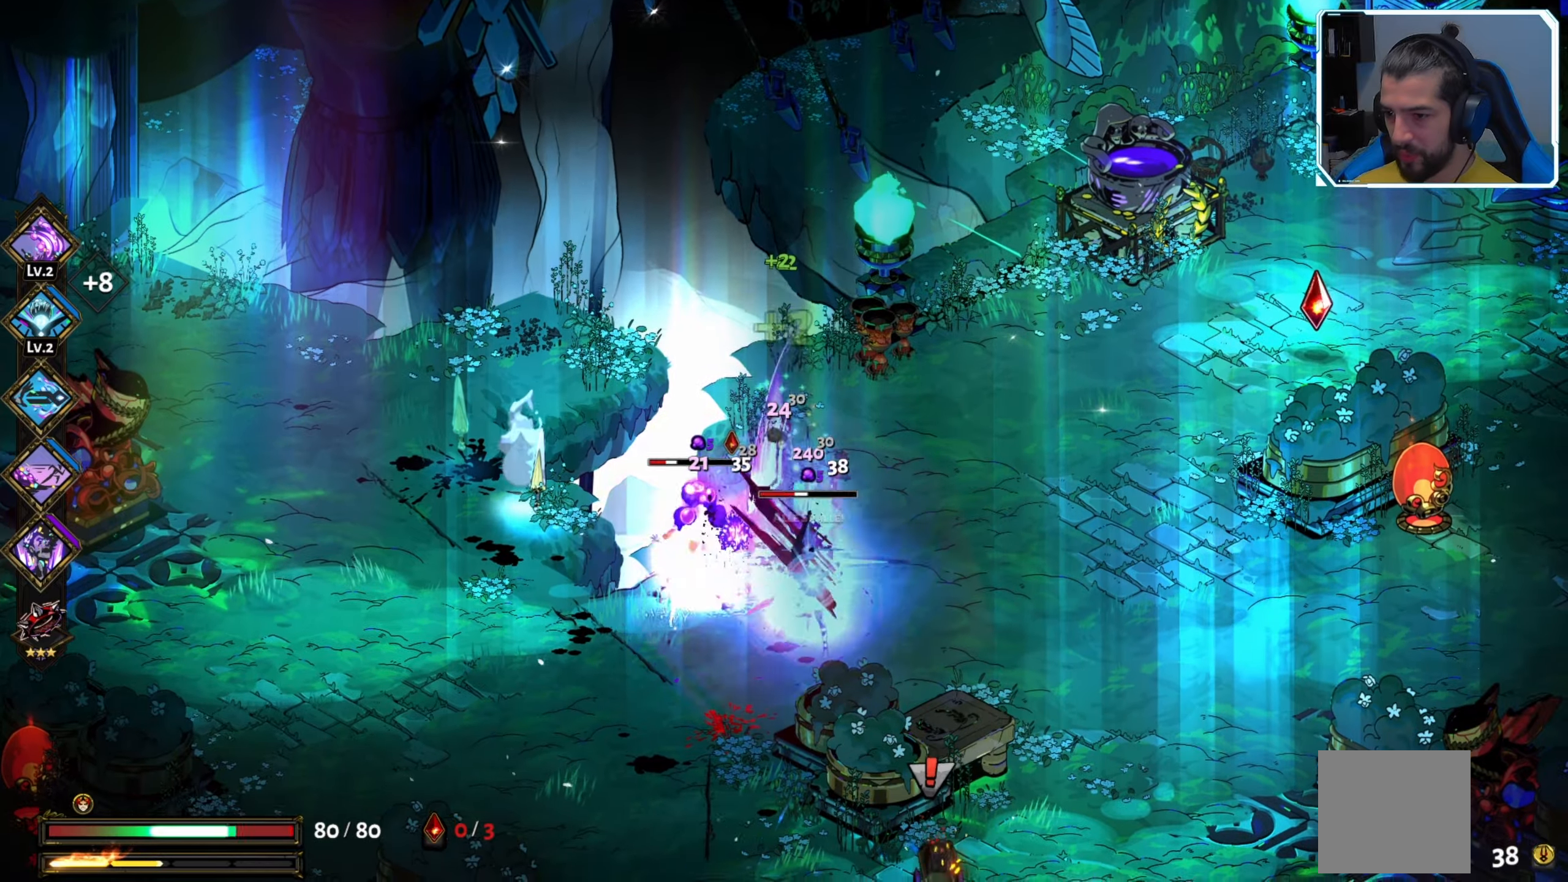
Gameplay with a controller (Xbox layout); each line is a JSON object with the inputs held at the frame after it. "events" lists button and stick changes between this image and that frame as [ms after this image, input, new state], when the widget could be followed in between.
{"buttons": [], "left_stick": "up", "right_stick": "center", "events": [[50, "X", "up"], [117, "A", "down"], [200, "X", "down"], [217, "A", "up"], [333, "X", "up"], [400, "X", "down"], [483, "X", "up"], [483, "left_stick", "up"]]}
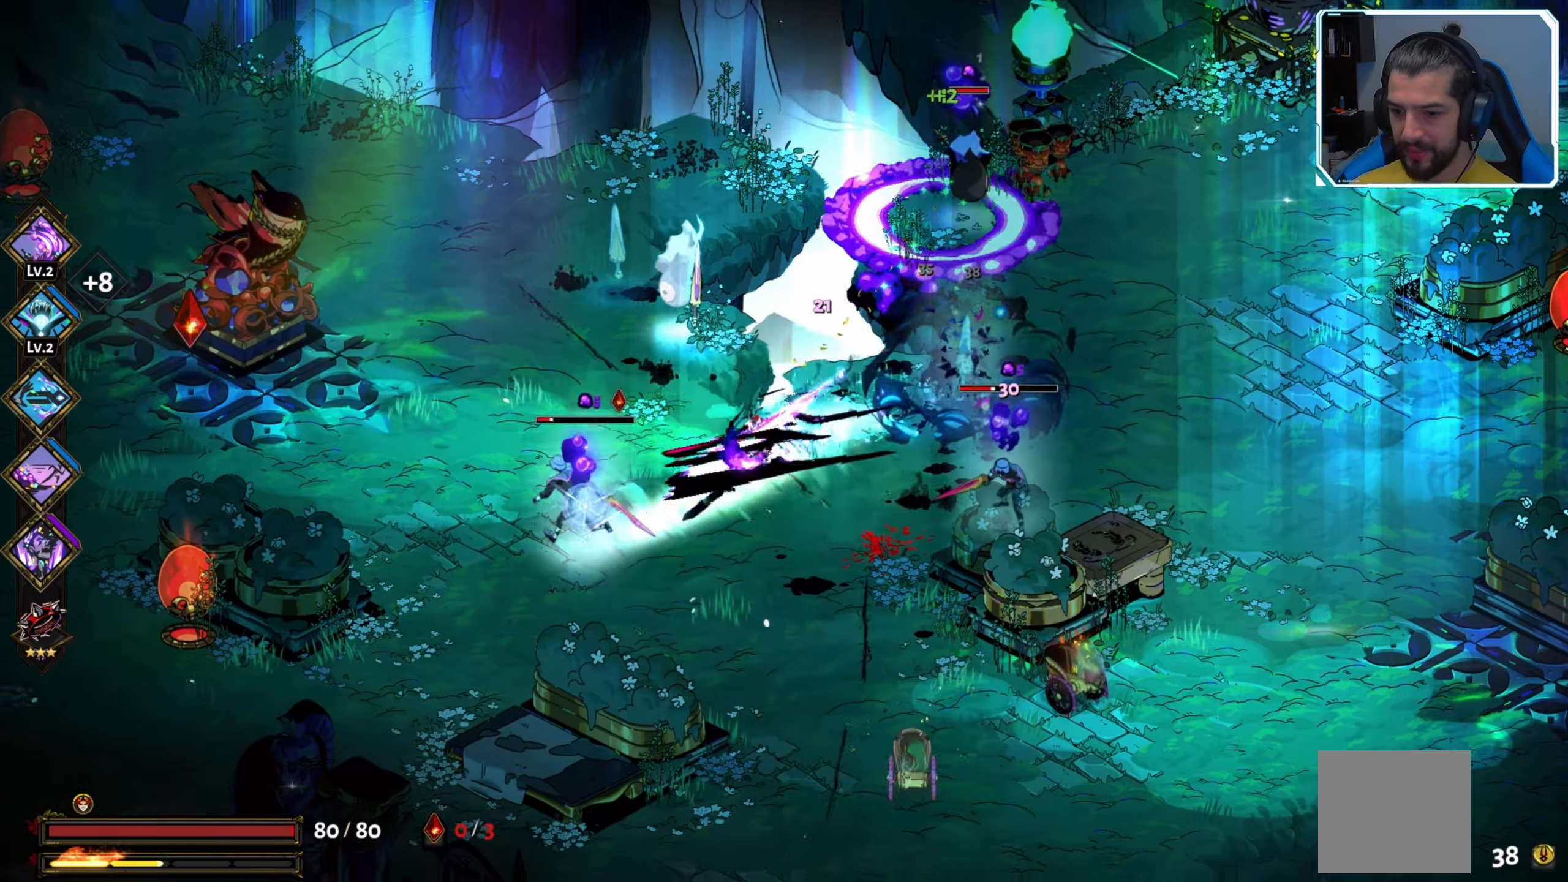
{"buttons": [], "left_stick": "right", "right_stick": "center", "events": [[17, "left_stick", "up-right"], [50, "X", "down"], [133, "X", "up"], [217, "X", "down"], [233, "left_stick", "right"], [300, "X", "up"]]}
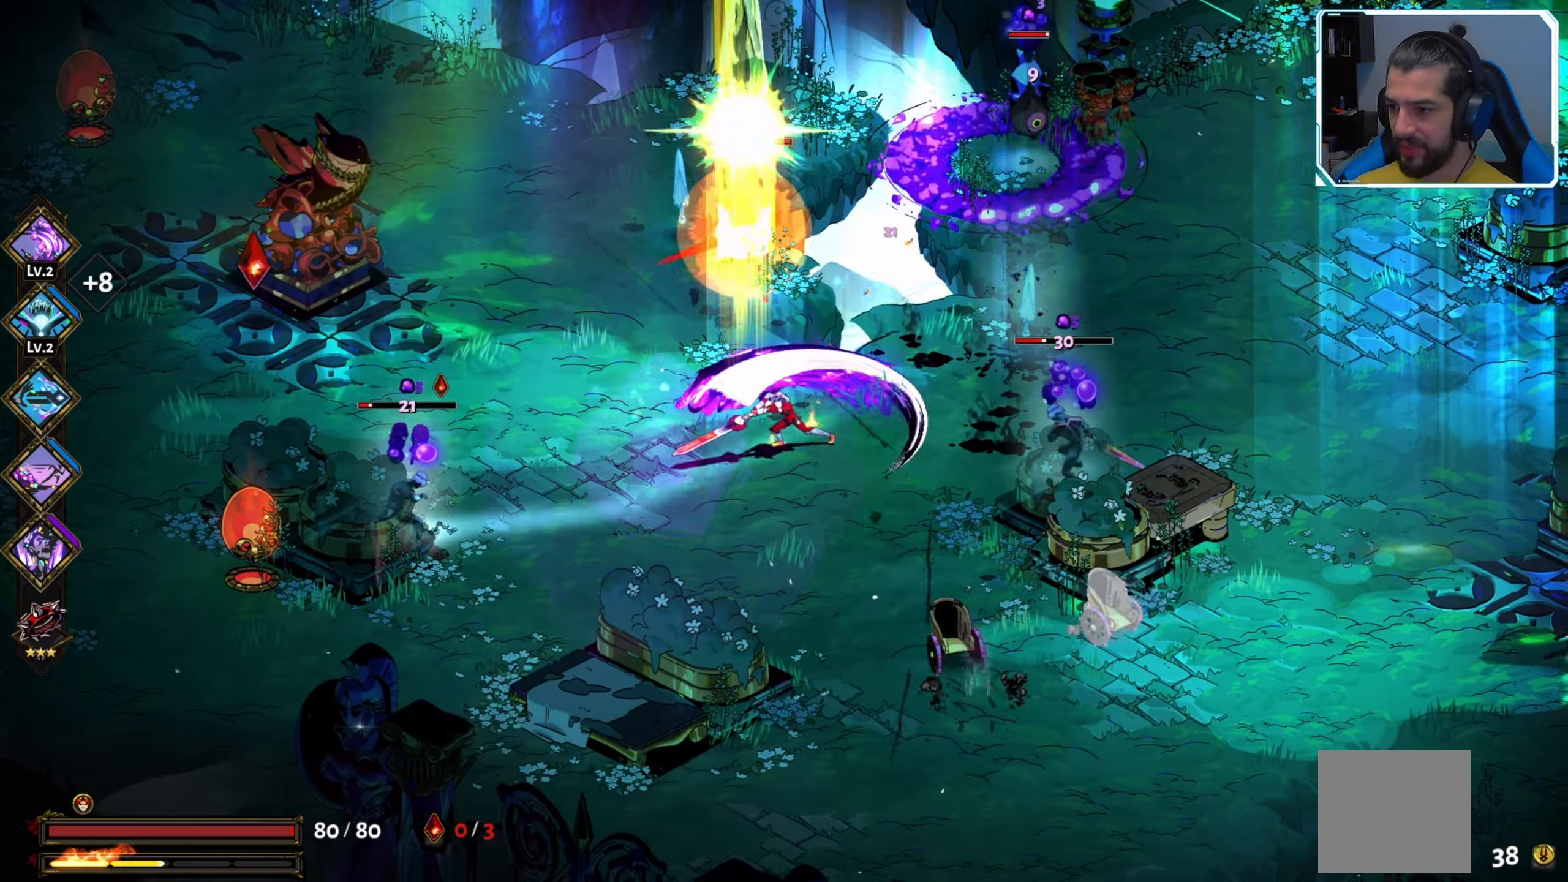
{"buttons": ["X"], "left_stick": "center", "right_stick": "center", "events": [[33, "A", "down"], [133, "X", "down"], [167, "A", "up"], [283, "X", "up"], [333, "X", "down"], [400, "X", "up"], [400, "left_stick", "center"], [467, "X", "down"]]}
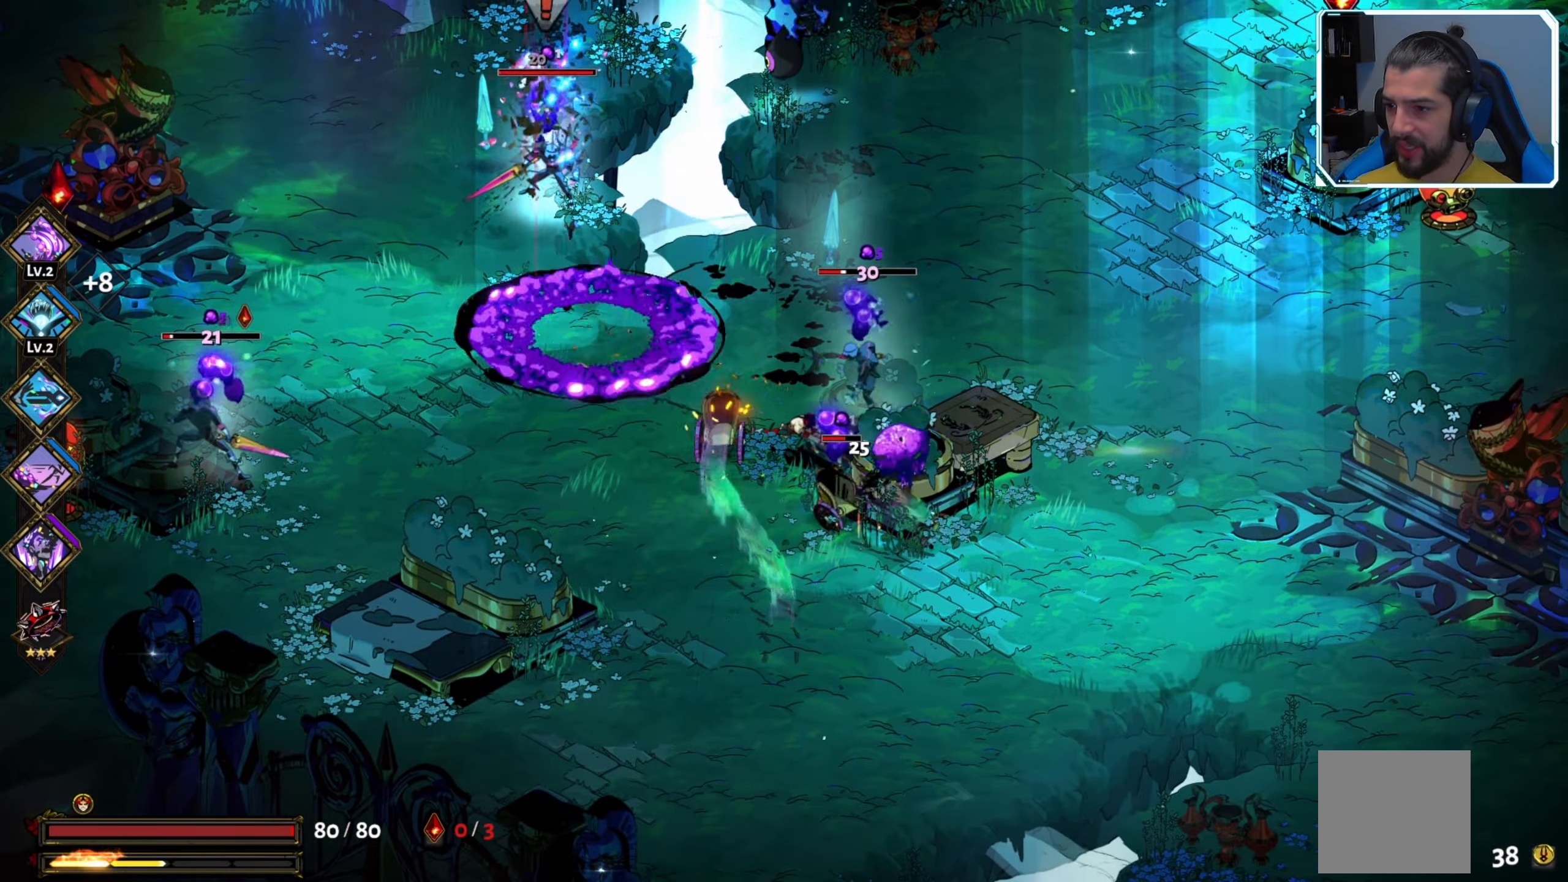
{"buttons": ["A"], "left_stick": "up", "right_stick": "center", "events": [[50, "X", "up"], [100, "X", "down"], [100, "left_stick", "right"], [183, "X", "up"], [250, "X", "down"], [267, "left_stick", "up"], [333, "X", "up"], [400, "A", "down"]]}
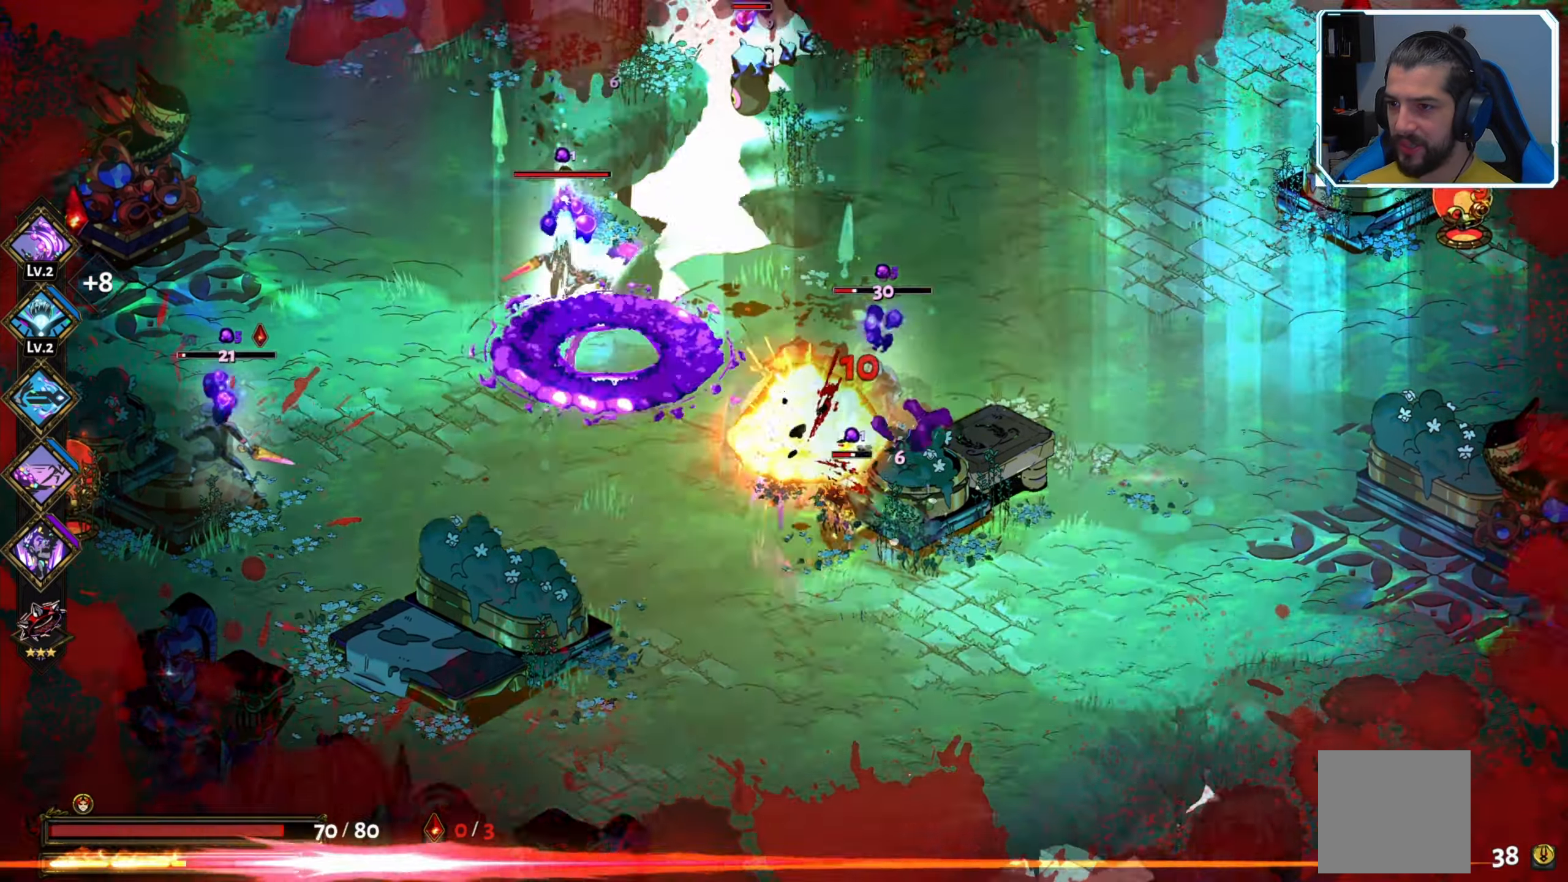
{"buttons": [], "left_stick": "up-left", "right_stick": "center", "events": [[17, "X", "down"], [33, "A", "up"], [133, "X", "up"], [167, "left_stick", "up-left"], [217, "X", "down"], [317, "X", "up"], [383, "X", "down"], [467, "X", "up"]]}
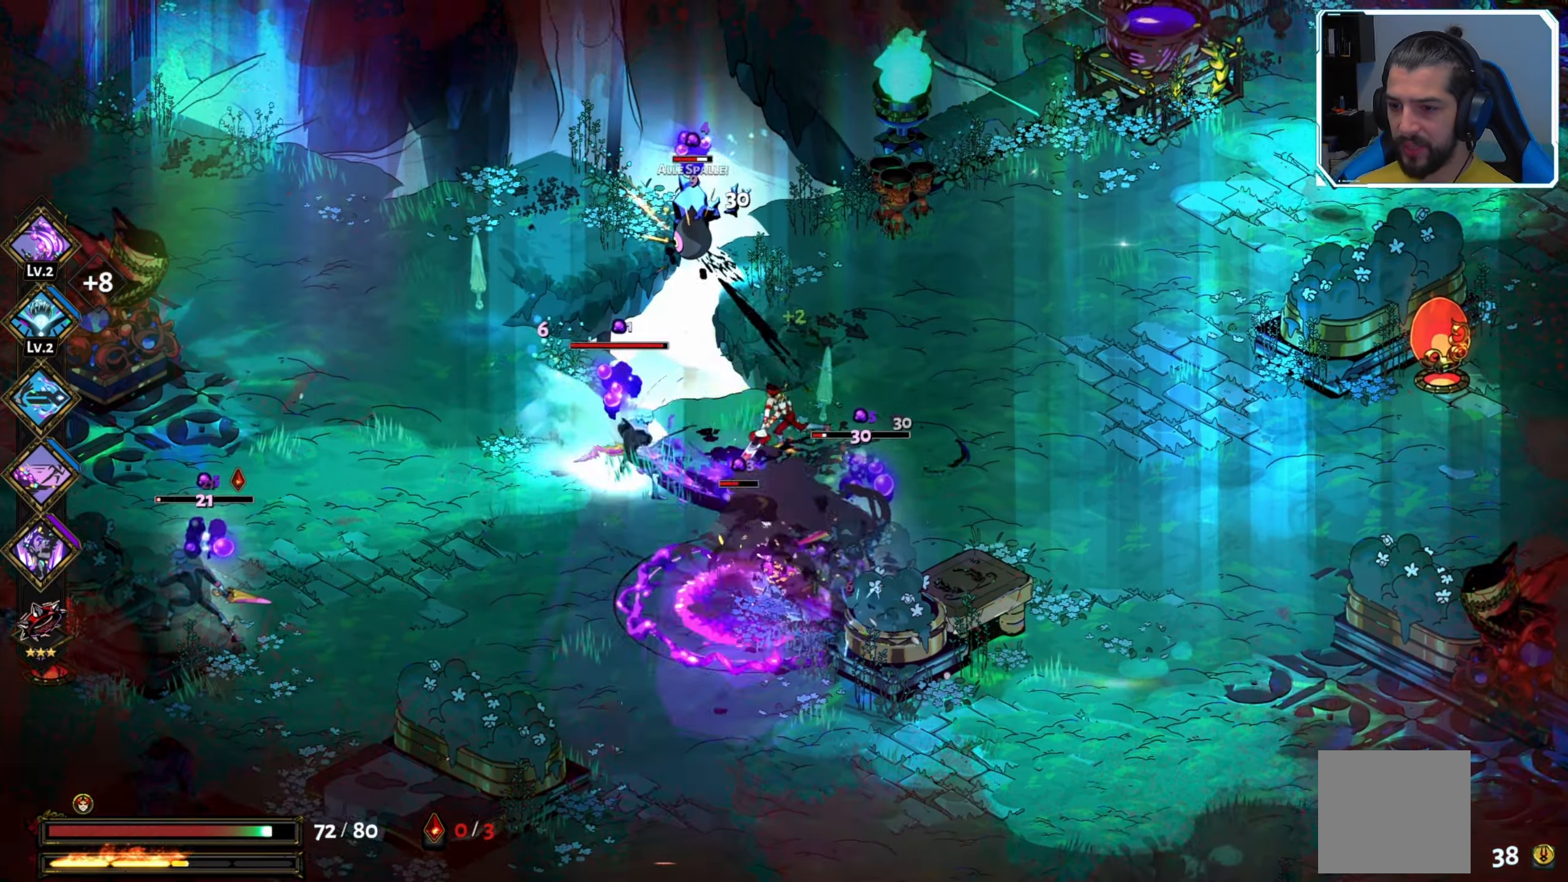
{"buttons": ["X"], "left_stick": "up-left", "right_stick": "center", "events": [[33, "X", "down"], [117, "X", "up"], [200, "X", "down"], [250, "X", "up"], [333, "X", "down"], [400, "X", "up"], [500, "X", "down"]]}
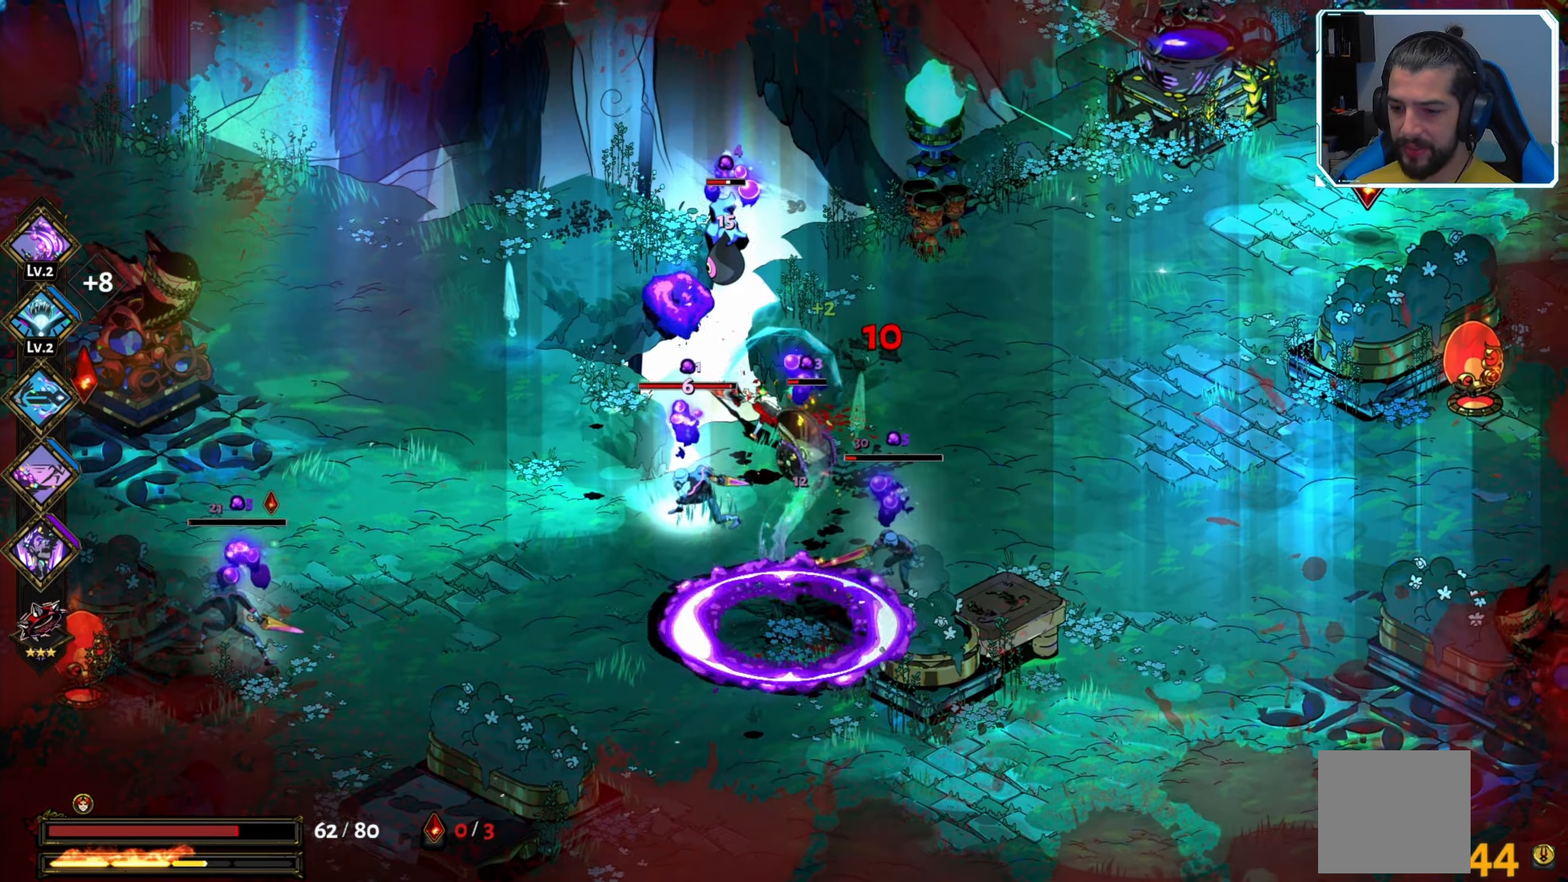
{"buttons": [], "left_stick": "down-left", "right_stick": "center", "events": [[33, "X", "up"], [33, "left_stick", "center"], [100, "R2", "down"], [167, "left_stick", "down-left"], [200, "R2", "up"], [250, "R2", "down"], [317, "R2", "up"], [433, "R2", "down"], [450, "R2", "up"]]}
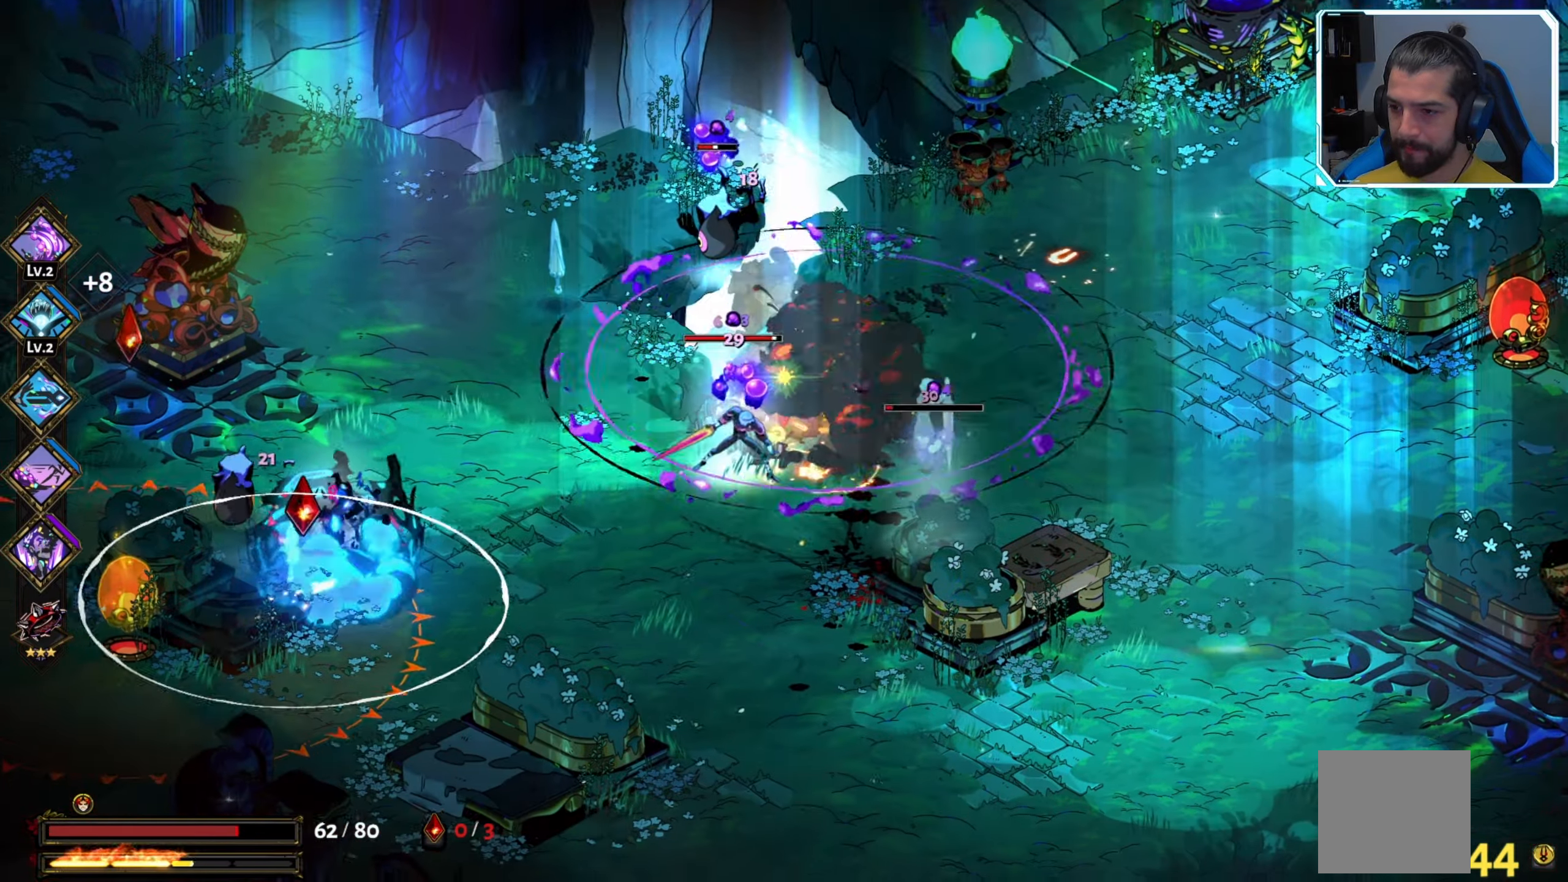
{"buttons": ["X"], "left_stick": "down", "right_stick": "center", "events": [[100, "X", "down"], [117, "left_stick", "left"], [233, "X", "up"], [283, "X", "down"], [317, "left_stick", "down"], [383, "X", "up"], [417, "X", "down"]]}
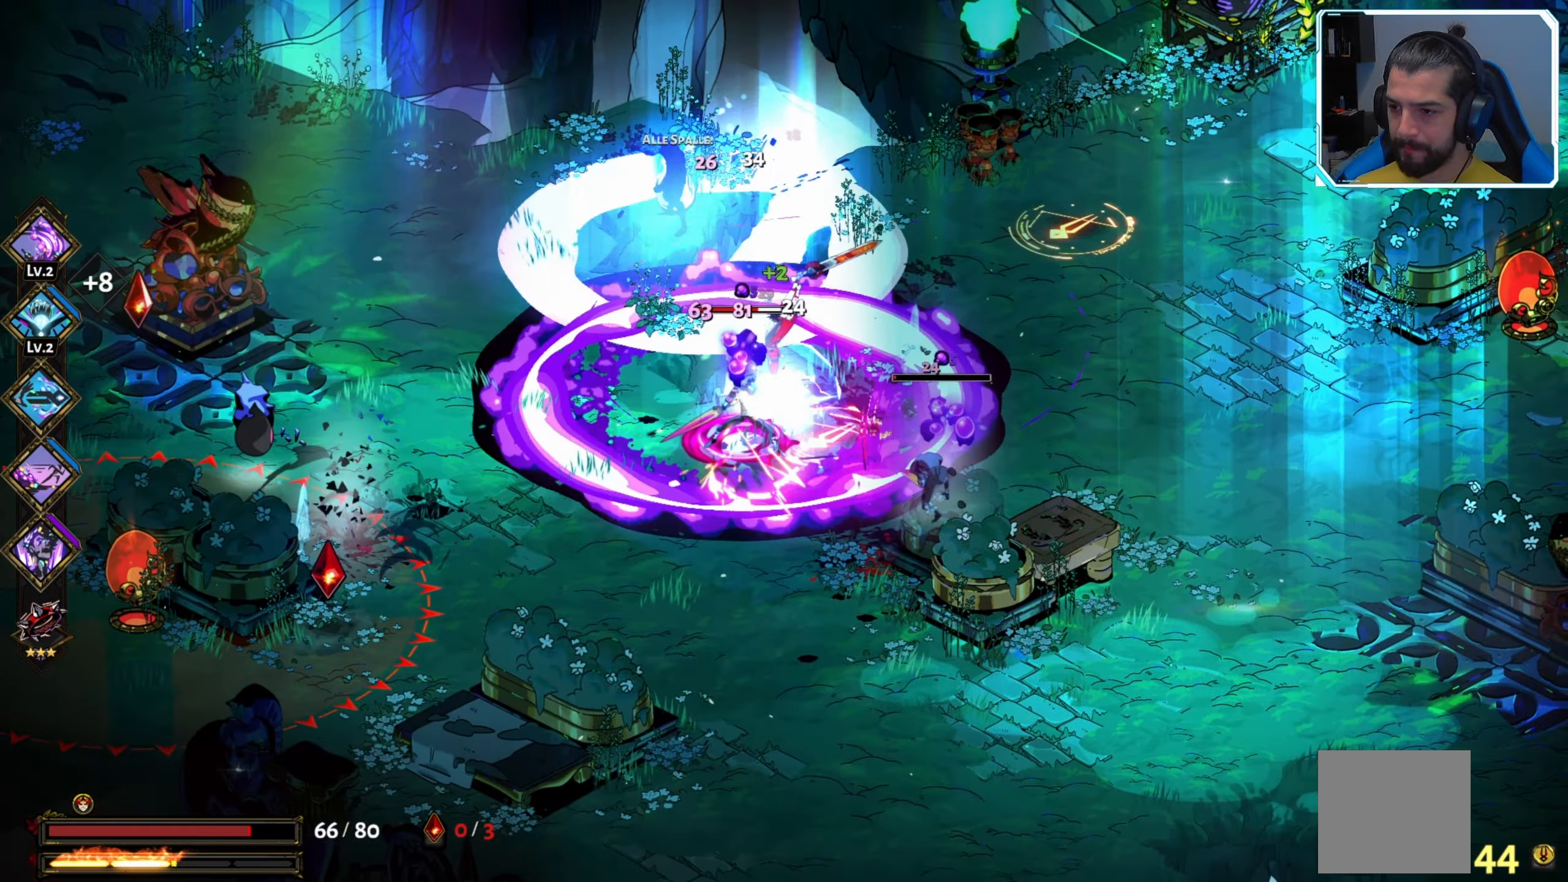
{"buttons": ["X"], "left_stick": "up-left", "right_stick": "center", "events": [[17, "X", "up"], [67, "X", "down"], [150, "X", "up"], [217, "X", "down"], [300, "X", "up"], [300, "left_stick", "left"], [367, "X", "down"], [383, "left_stick", "up-left"], [450, "X", "up"], [500, "X", "down"]]}
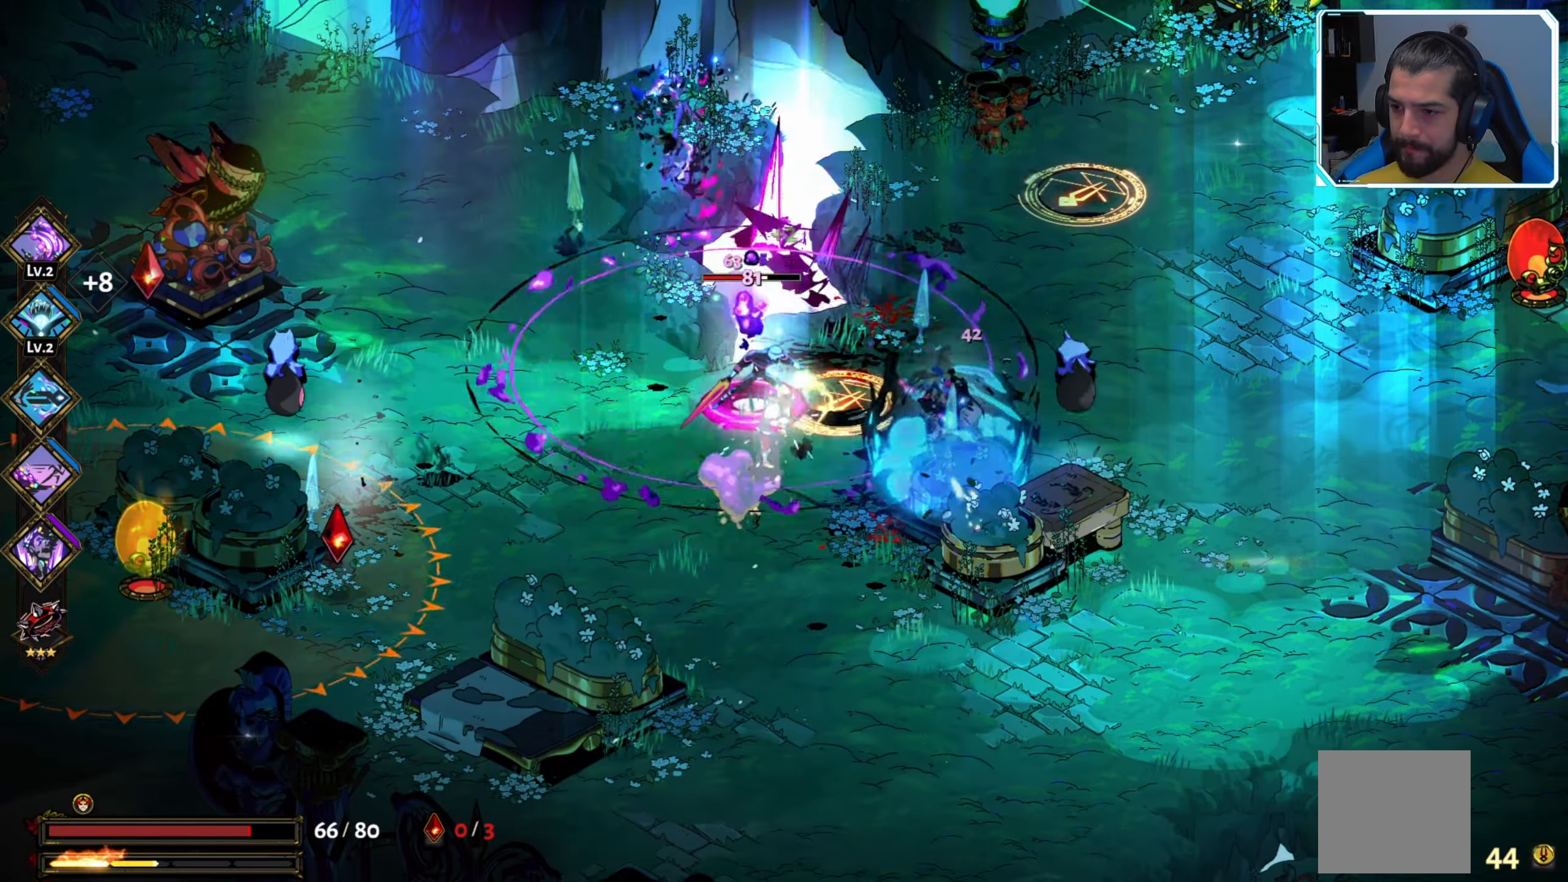
{"buttons": ["X"], "left_stick": "up-left", "right_stick": "center", "events": [[17, "left_stick", "left"], [100, "X", "up"], [167, "X", "down"], [234, "X", "up"], [334, "A", "down"], [417, "X", "down"], [434, "A", "up"], [500, "left_stick", "up-left"]]}
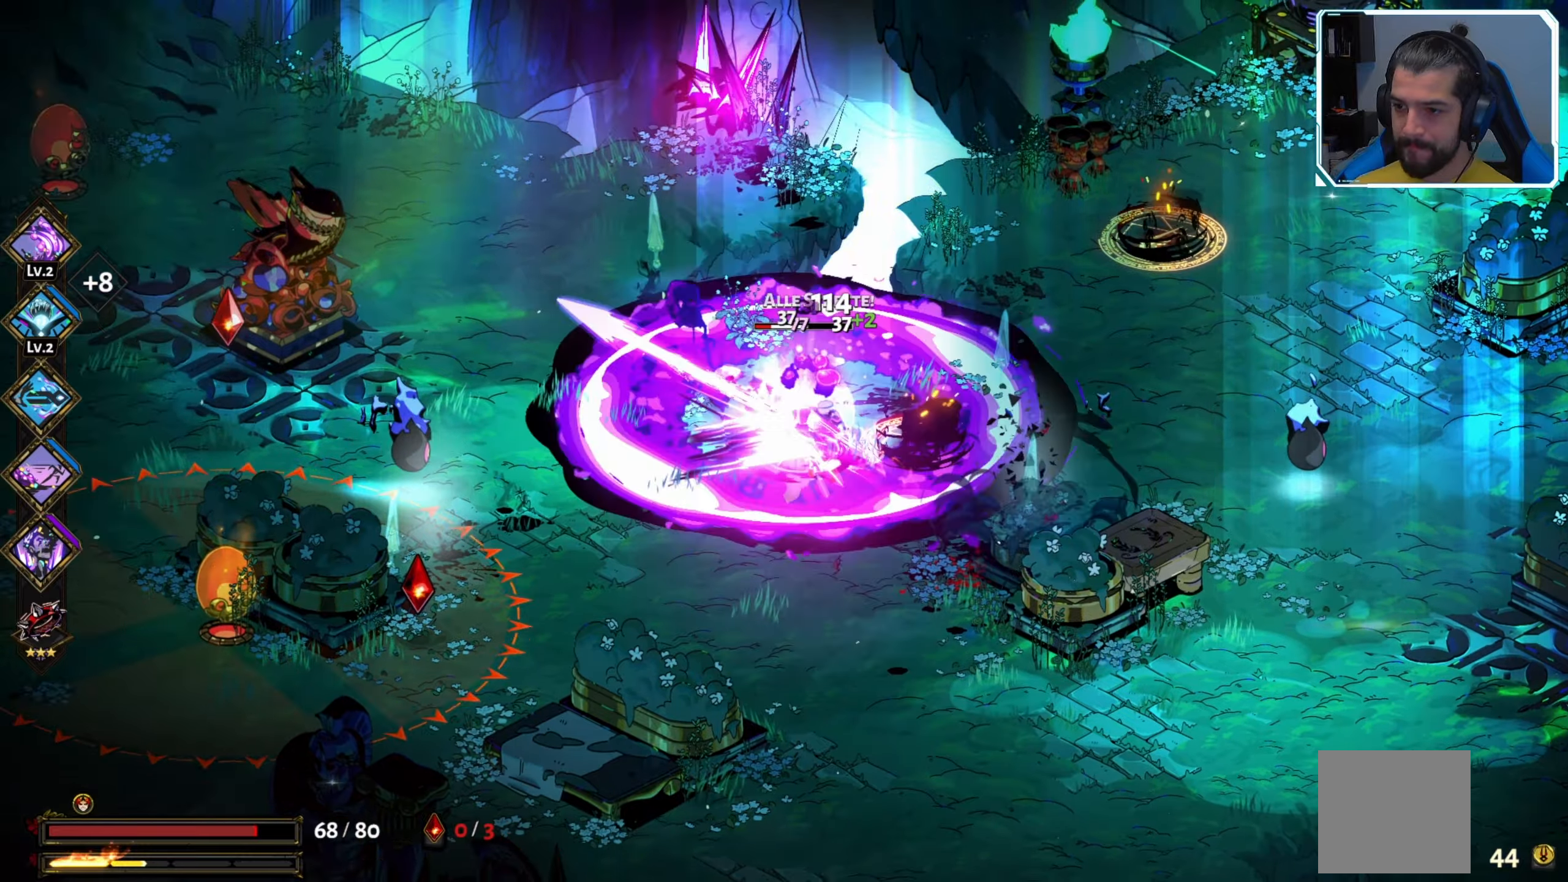
{"buttons": [], "left_stick": "down-right", "right_stick": "center", "events": [[34, "X", "up"], [100, "X", "down"], [117, "left_stick", "up"], [167, "X", "up"], [234, "X", "down"], [317, "X", "up"], [334, "left_stick", "right"], [400, "X", "down"], [400, "left_stick", "down-right"], [467, "X", "up"]]}
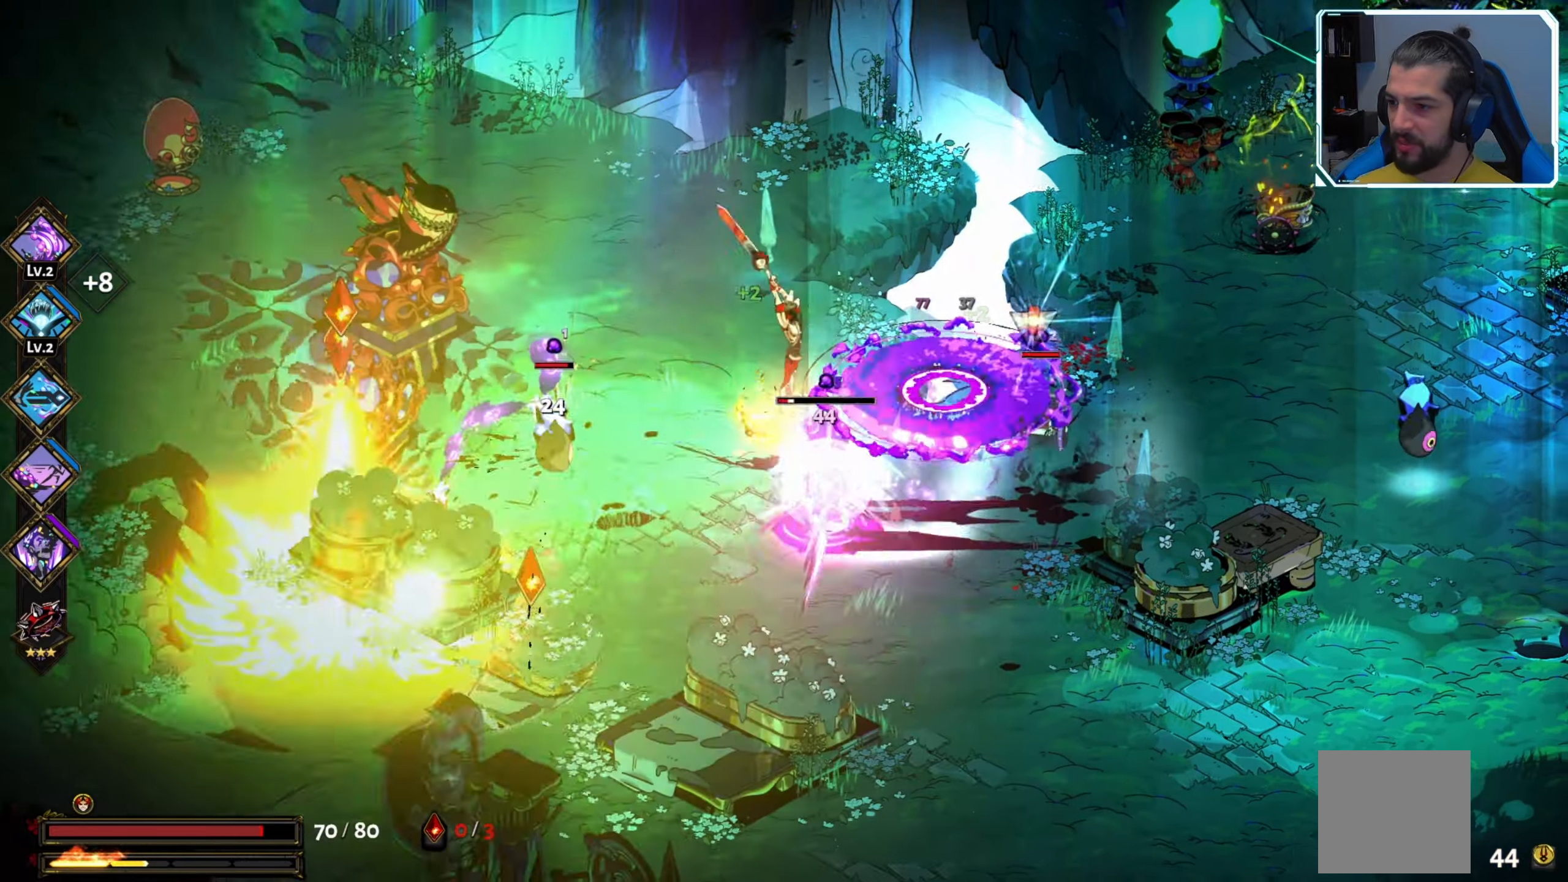
{"buttons": ["X"], "left_stick": "right", "right_stick": "center", "events": [[50, "X", "down"], [134, "X", "up"], [184, "left_stick", "down"], [217, "A", "down"], [267, "X", "down"], [300, "A", "up"], [400, "X", "up"], [450, "X", "down"], [500, "left_stick", "right"]]}
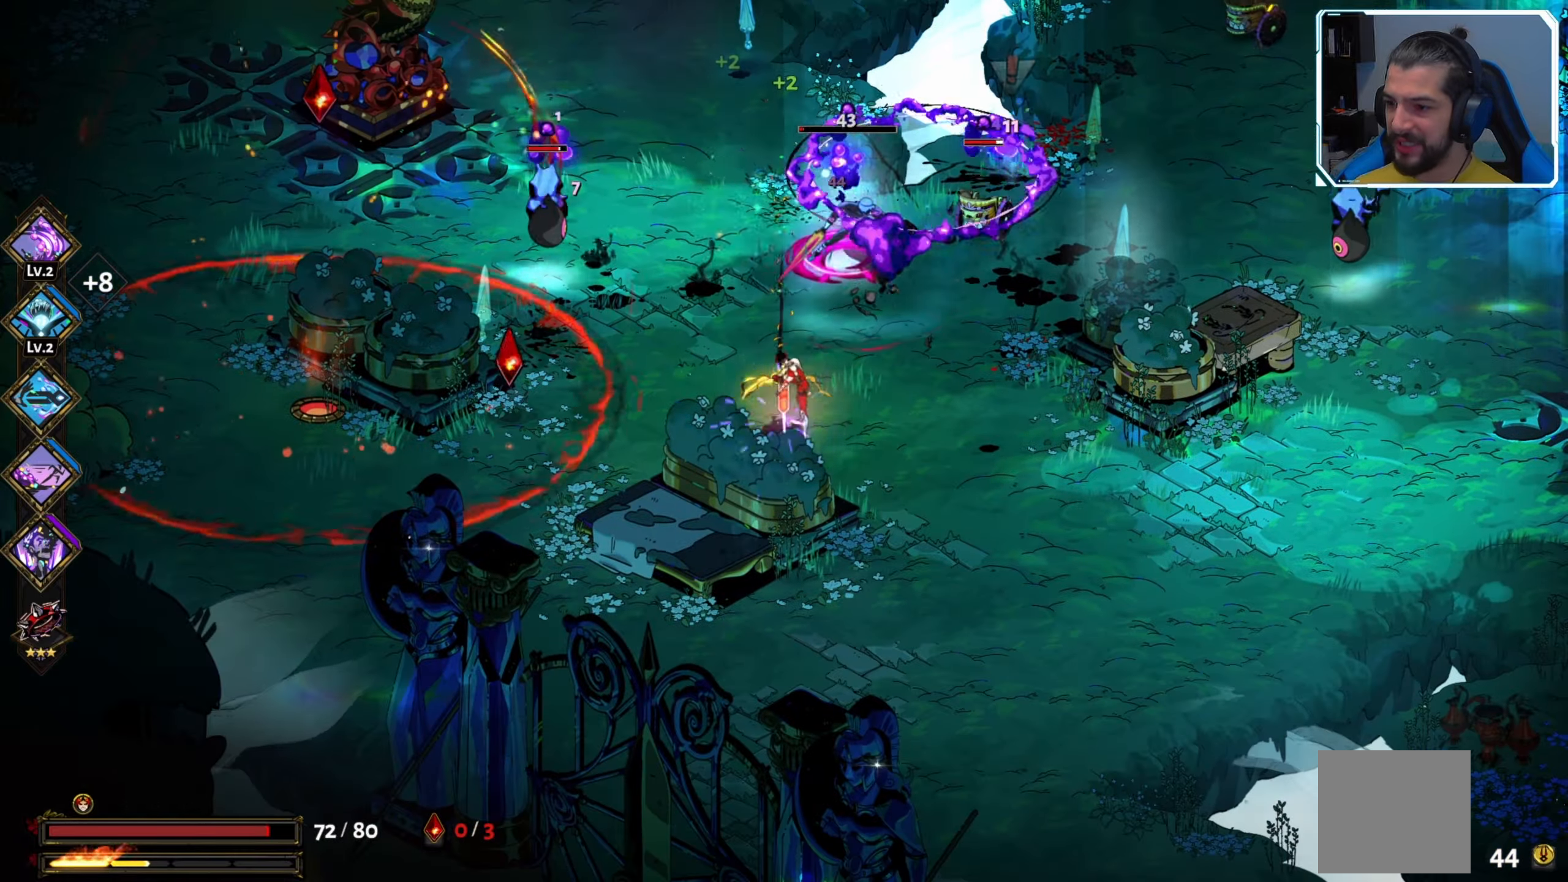
{"buttons": [], "left_stick": "up-right", "right_stick": "center", "events": [[50, "X", "up"], [50, "left_stick", "up-right"], [100, "X", "down"], [184, "X", "up"], [200, "left_stick", "up"], [250, "X", "down"], [334, "X", "up"], [400, "X", "down"], [417, "left_stick", "up-right"], [467, "X", "up"]]}
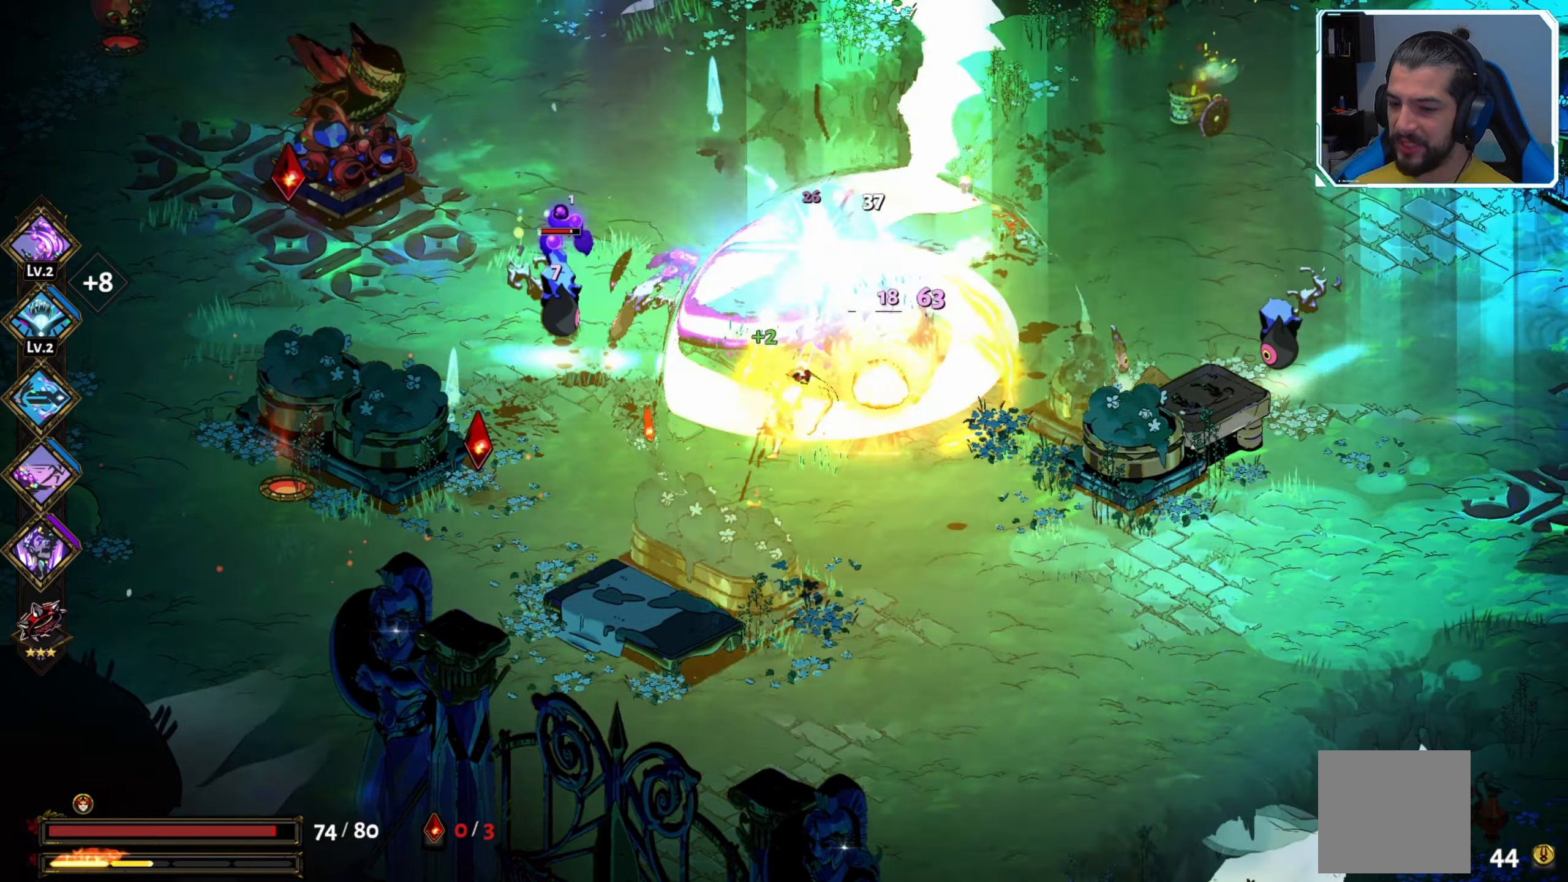
{"buttons": [], "left_stick": "left", "right_stick": "center", "events": [[50, "X", "down"], [50, "left_stick", "center"], [117, "X", "up"], [200, "X", "down"], [217, "left_stick", "up"], [267, "X", "up"], [367, "X", "down"], [450, "X", "up"], [484, "left_stick", "left"]]}
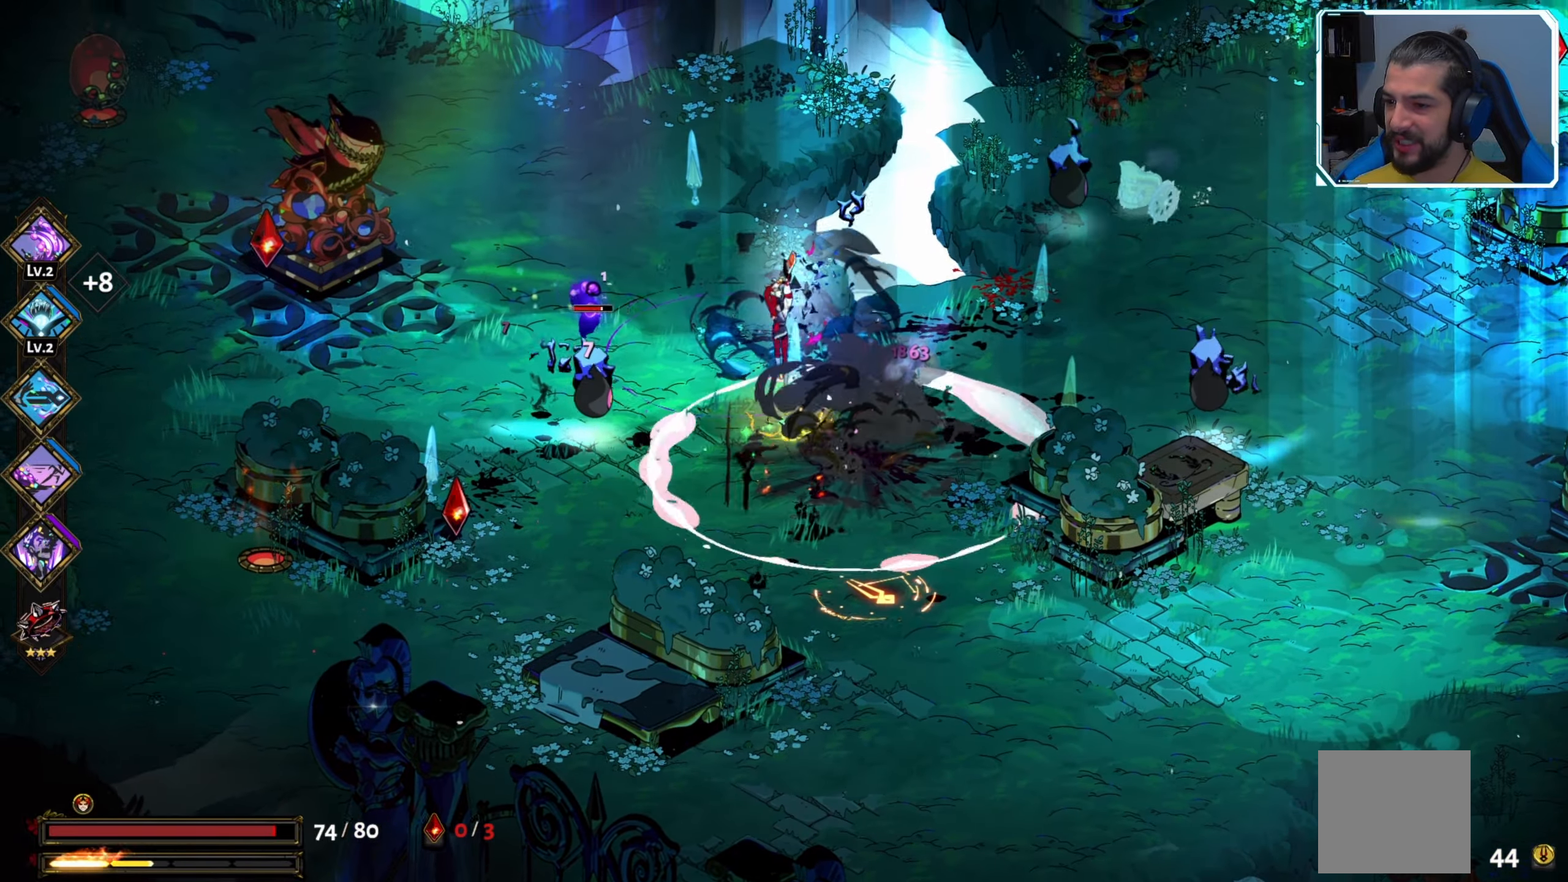
{"buttons": ["X"], "left_stick": "left", "right_stick": "center", "events": [[34, "X", "down"], [84, "X", "up"], [184, "X", "down"], [234, "X", "up"], [317, "X", "down"], [400, "X", "up"], [484, "X", "down"]]}
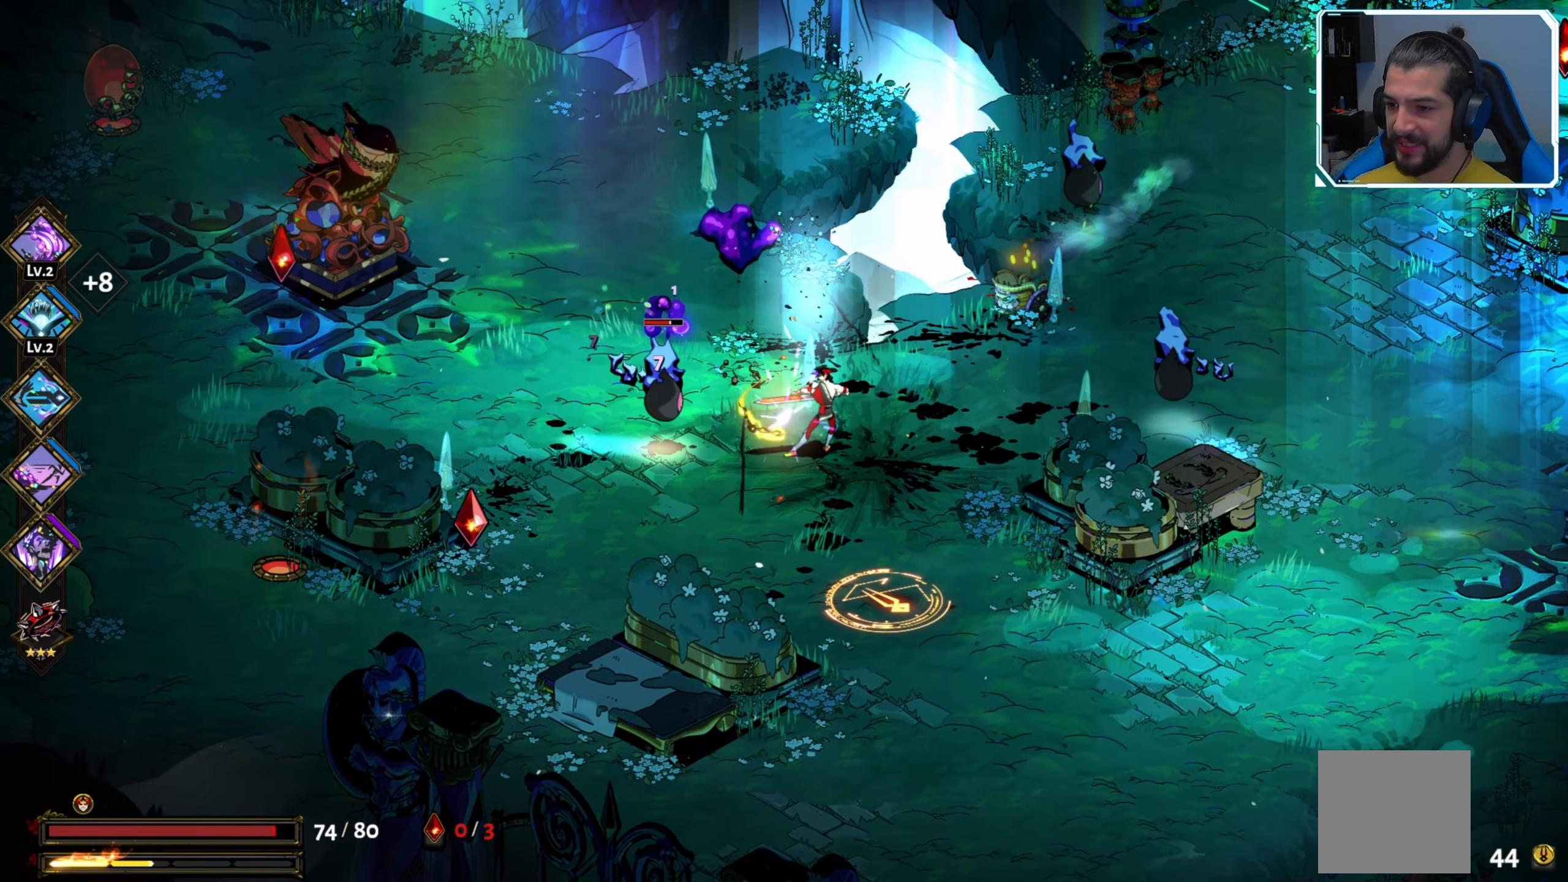
{"buttons": ["X"], "left_stick": "left", "right_stick": "center", "events": [[50, "X", "up"], [134, "X", "down"], [217, "X", "up"], [284, "X", "down"], [284, "left_stick", "center"], [367, "X", "up"], [384, "left_stick", "left"], [434, "X", "down"]]}
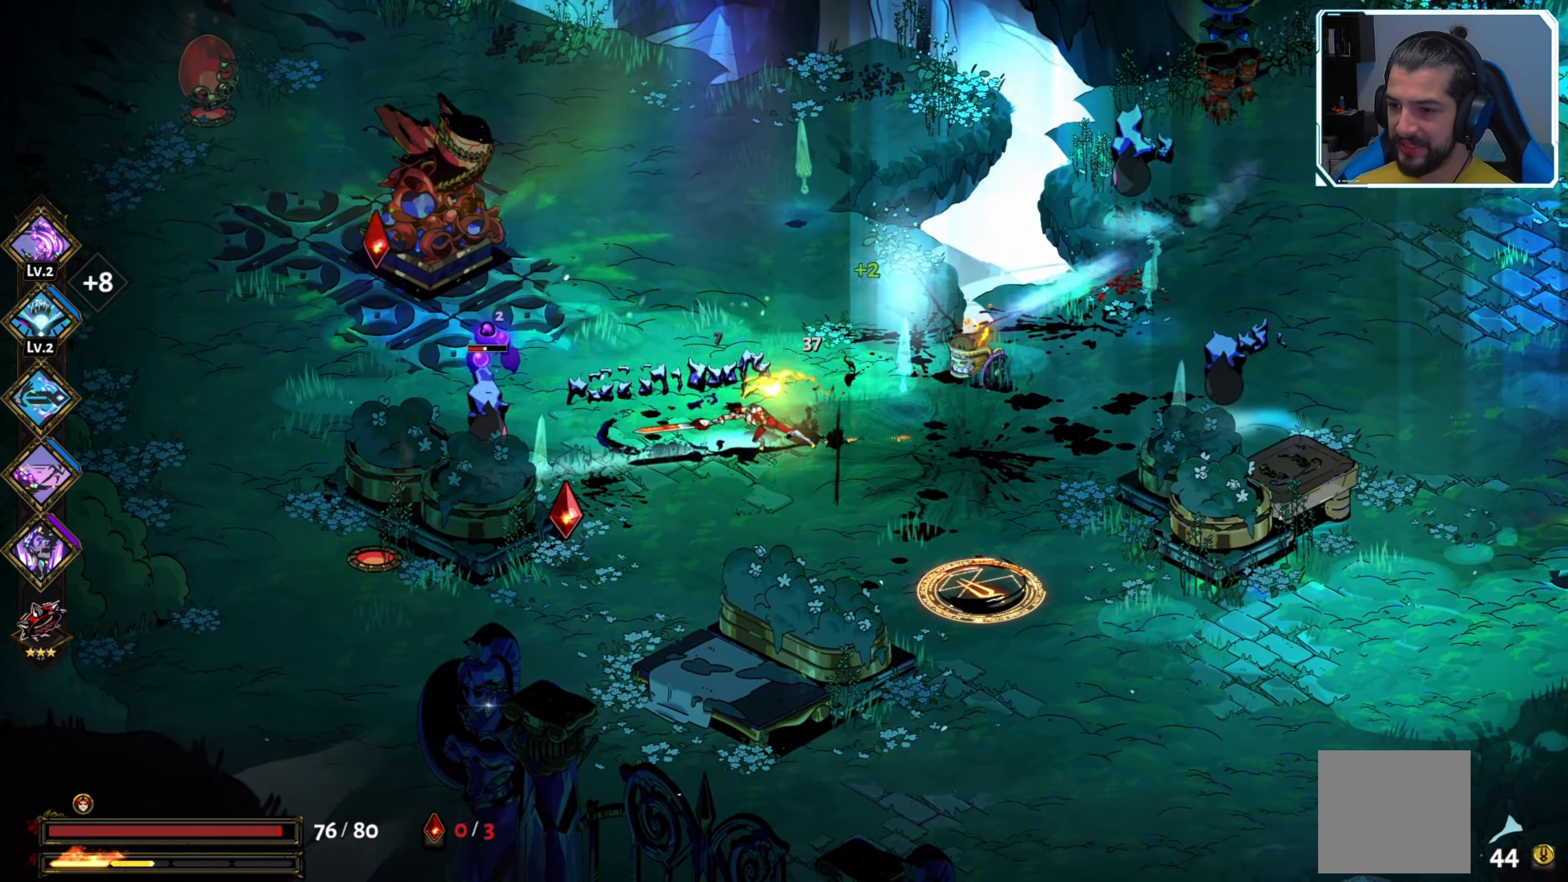
{"buttons": ["Y"], "left_stick": "left", "right_stick": "center", "events": [[17, "X", "up"], [117, "X", "down"], [134, "X", "up"], [284, "Y", "down"], [334, "Y", "up"], [467, "Y", "down"]]}
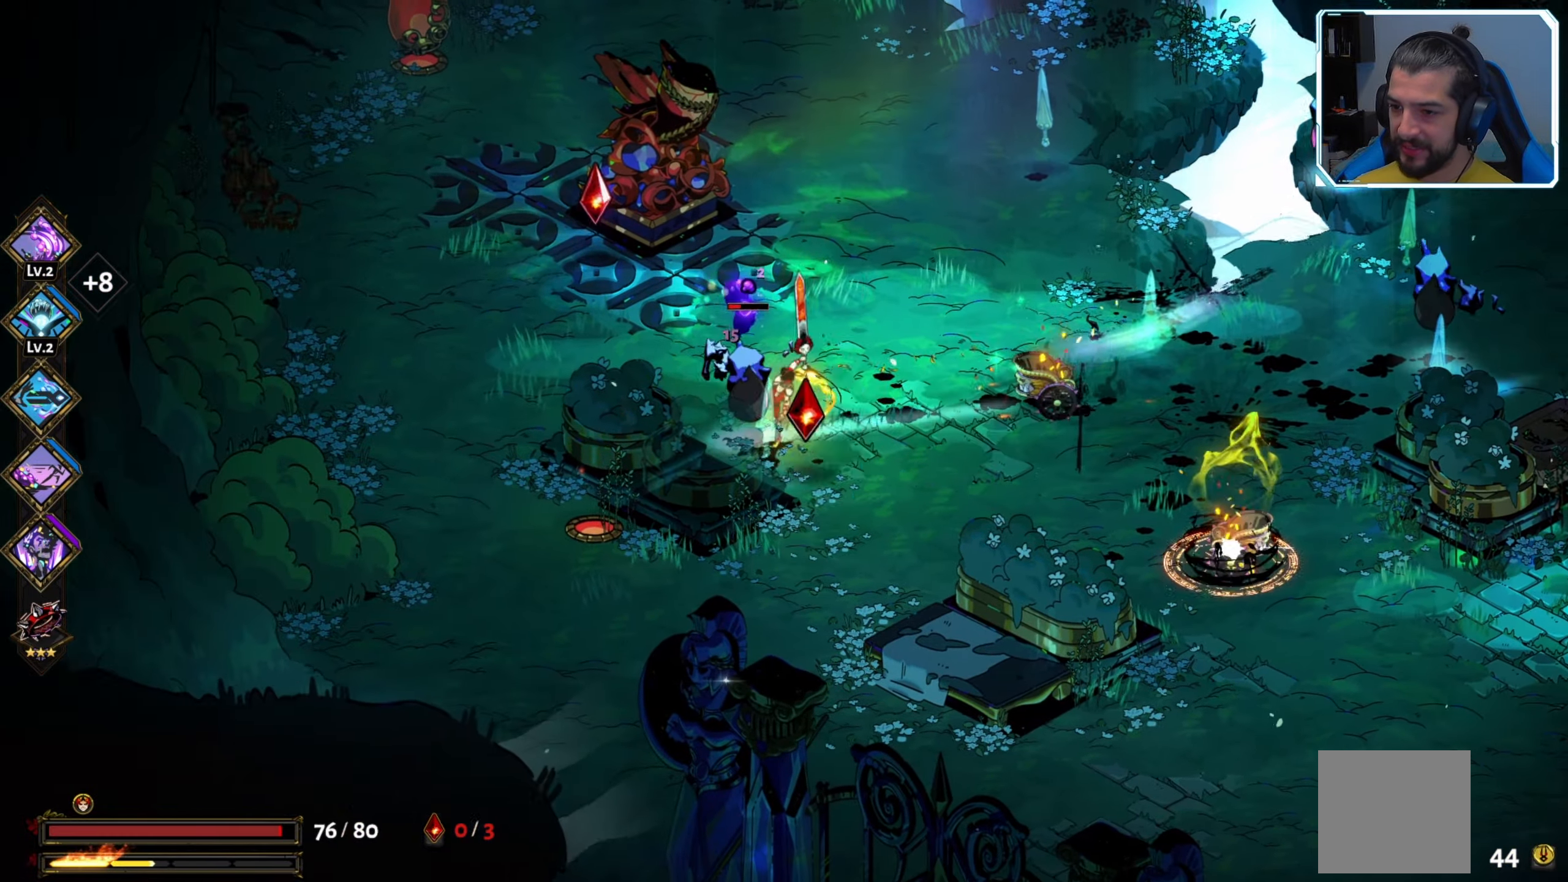
{"buttons": [], "left_stick": "left", "right_stick": "center", "events": [[17, "Y", "up"], [167, "A", "down"], [284, "A", "up"], [317, "X", "down"], [334, "left_stick", "up"], [434, "X", "up"], [500, "left_stick", "left"]]}
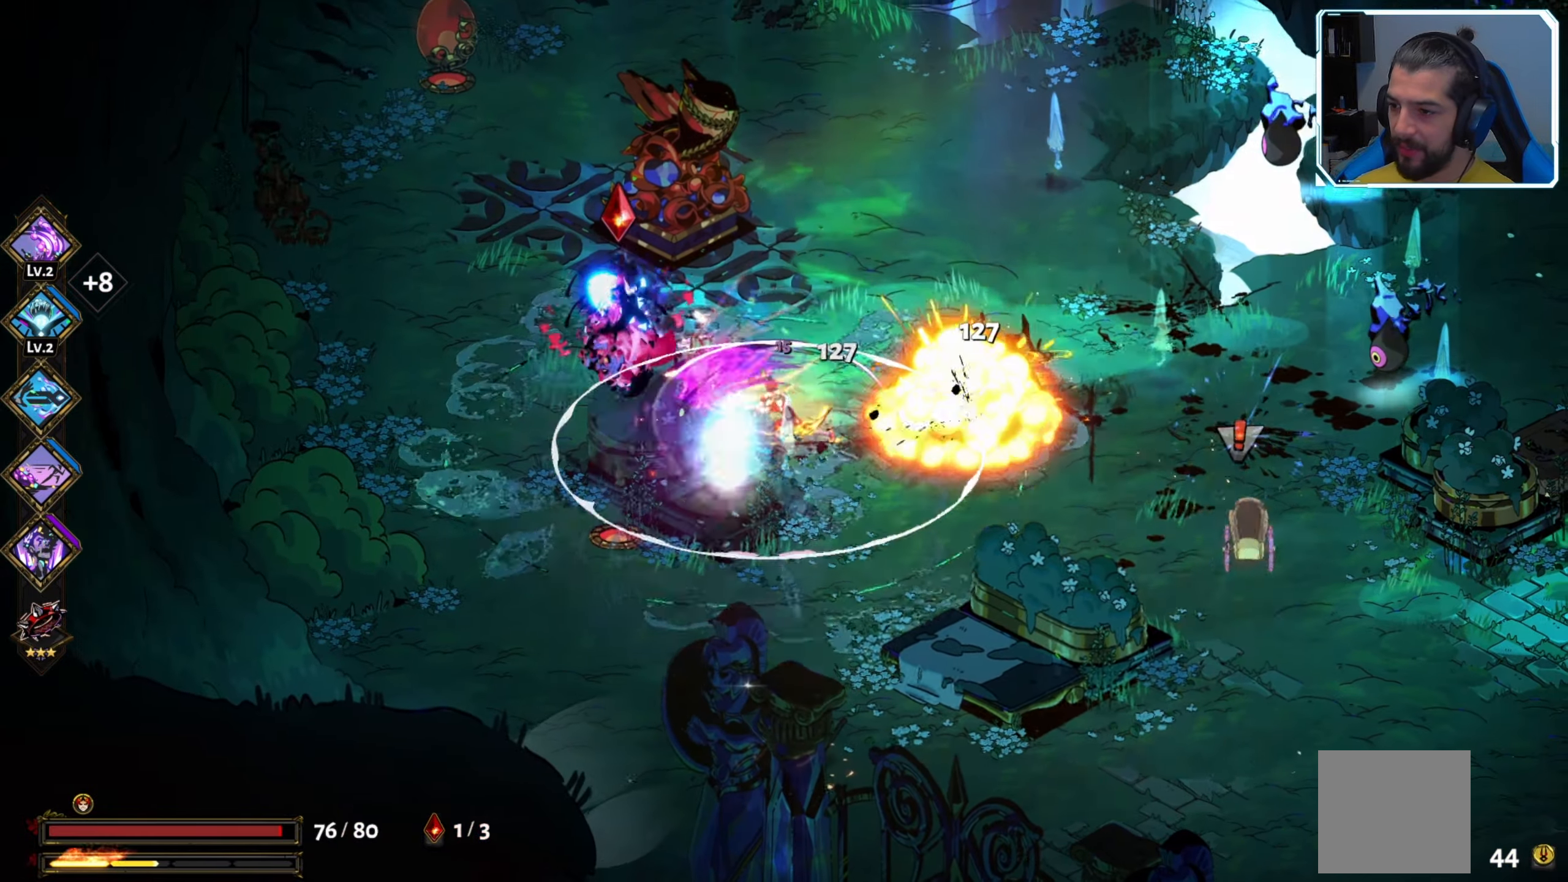
{"buttons": [], "left_stick": "right", "right_stick": "center", "events": [[34, "X", "down"], [100, "X", "up"], [250, "left_stick", "up-right"], [300, "A", "down"], [417, "left_stick", "right"], [467, "A", "up"]]}
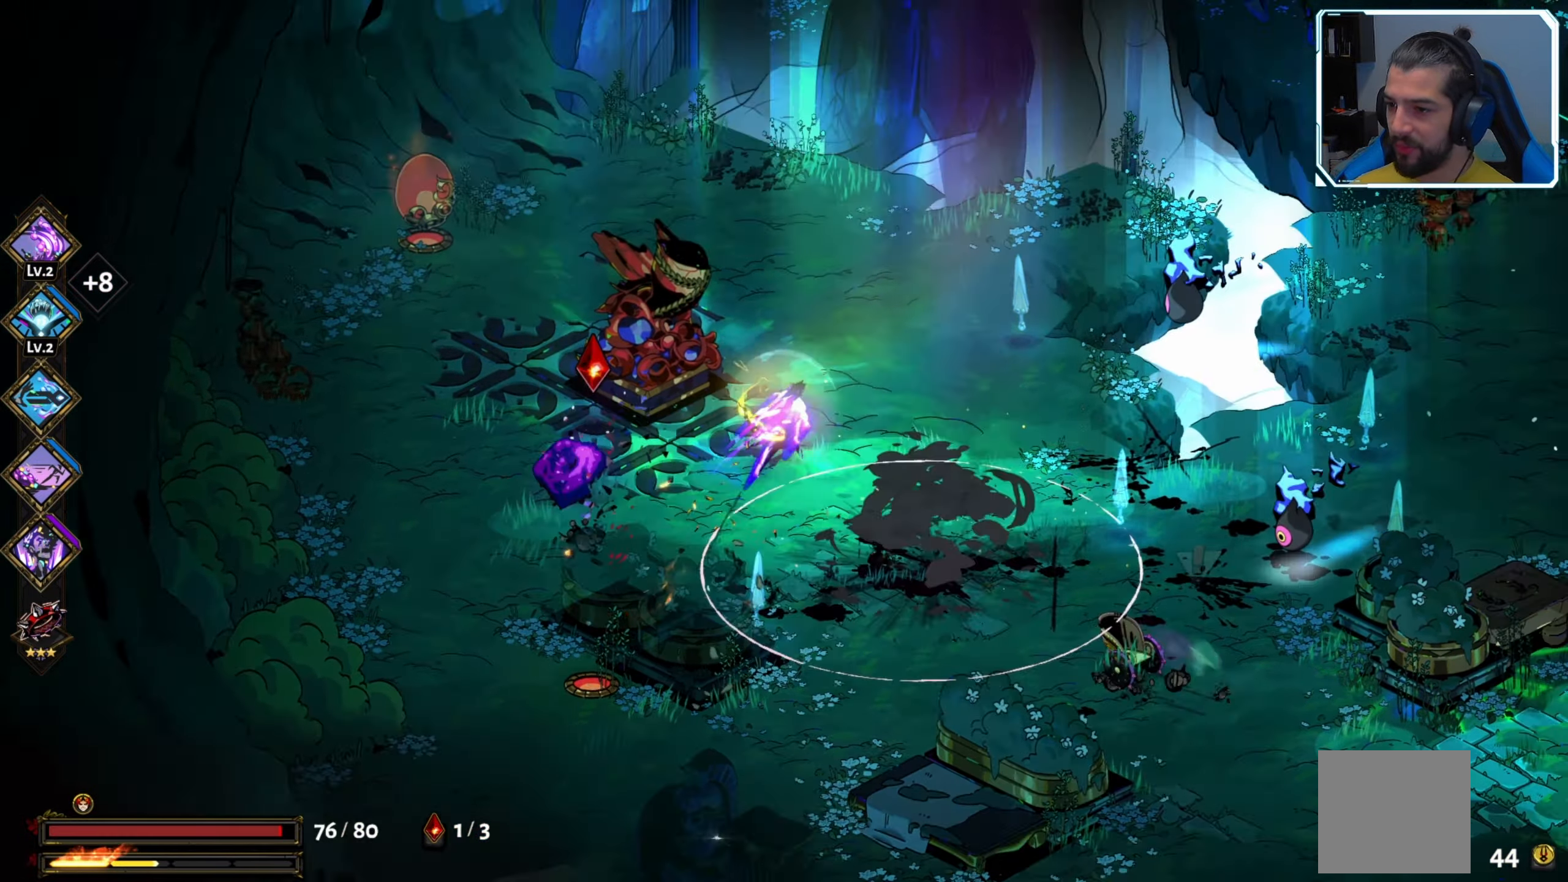
{"buttons": [], "left_stick": "down-right", "right_stick": "center"}
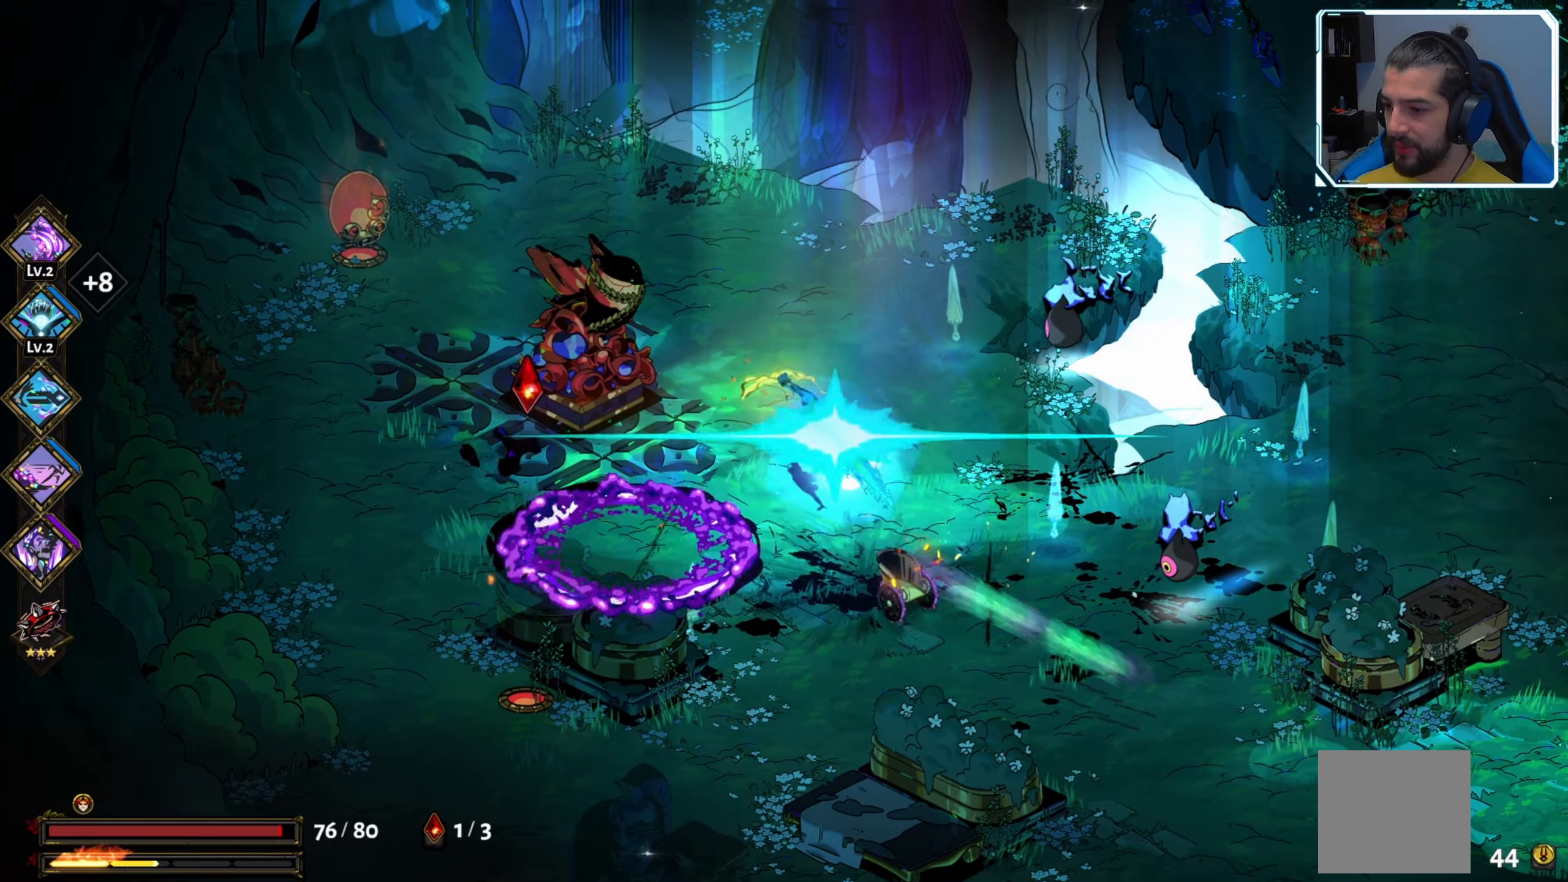
{"buttons": ["X"], "left_stick": "down-right", "right_stick": "center", "events": [[116, "X", "down"], [216, "X", "up"], [283, "X", "down"], [366, "X", "up"], [433, "X", "down"]]}
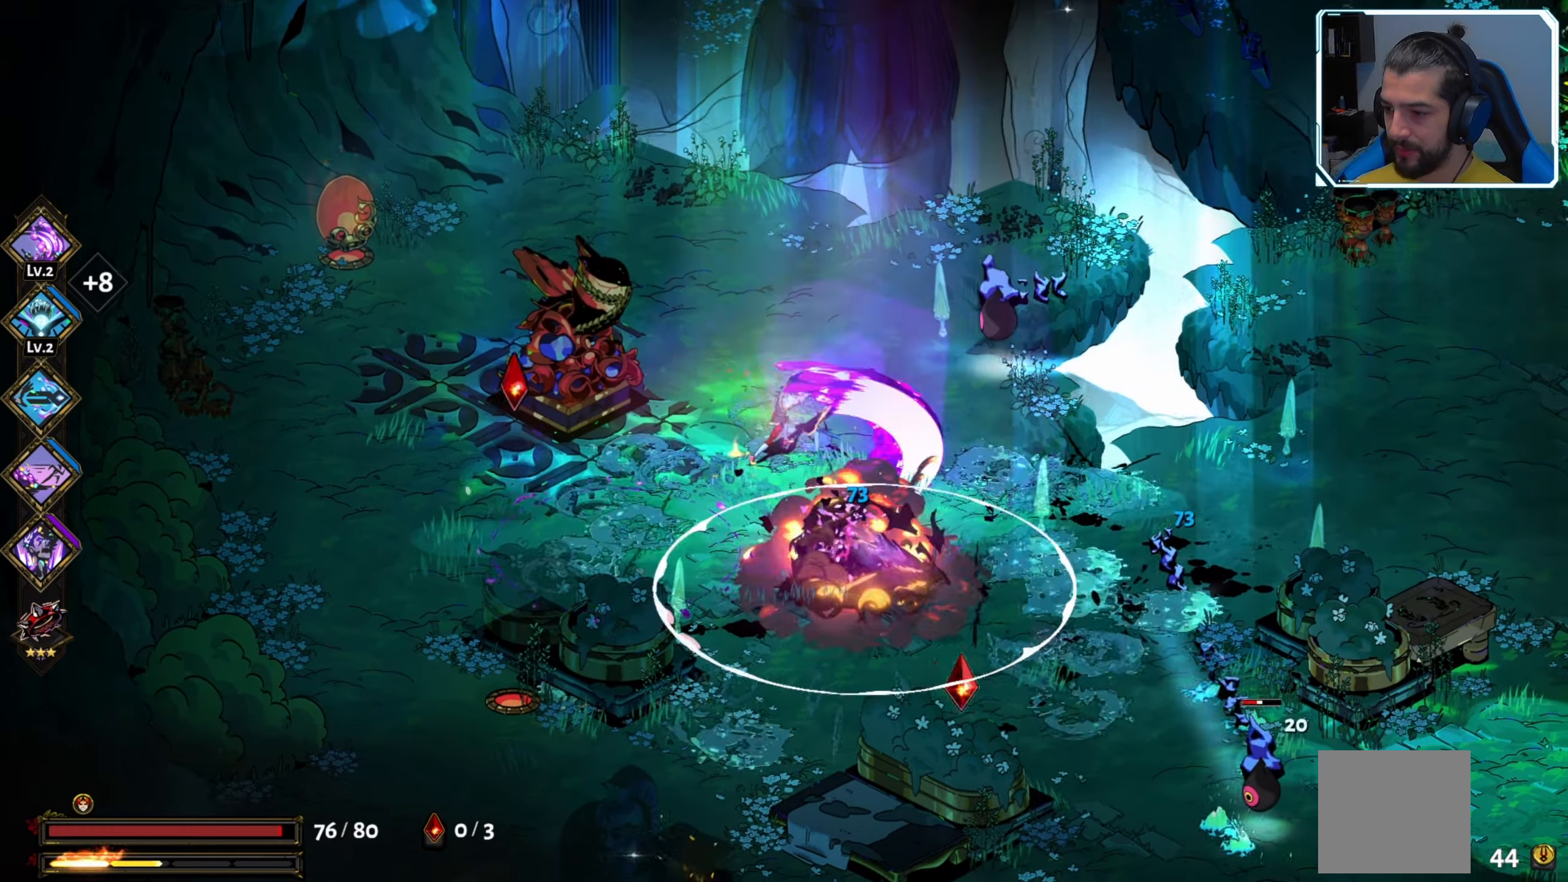
{"buttons": ["X"], "left_stick": "up", "right_stick": "center", "events": [[16, "X", "up"], [100, "left_stick", "center"], [266, "left_stick", "up-right"], [283, "A", "down"], [433, "A", "up"], [433, "X", "down"], [433, "left_stick", "up"]]}